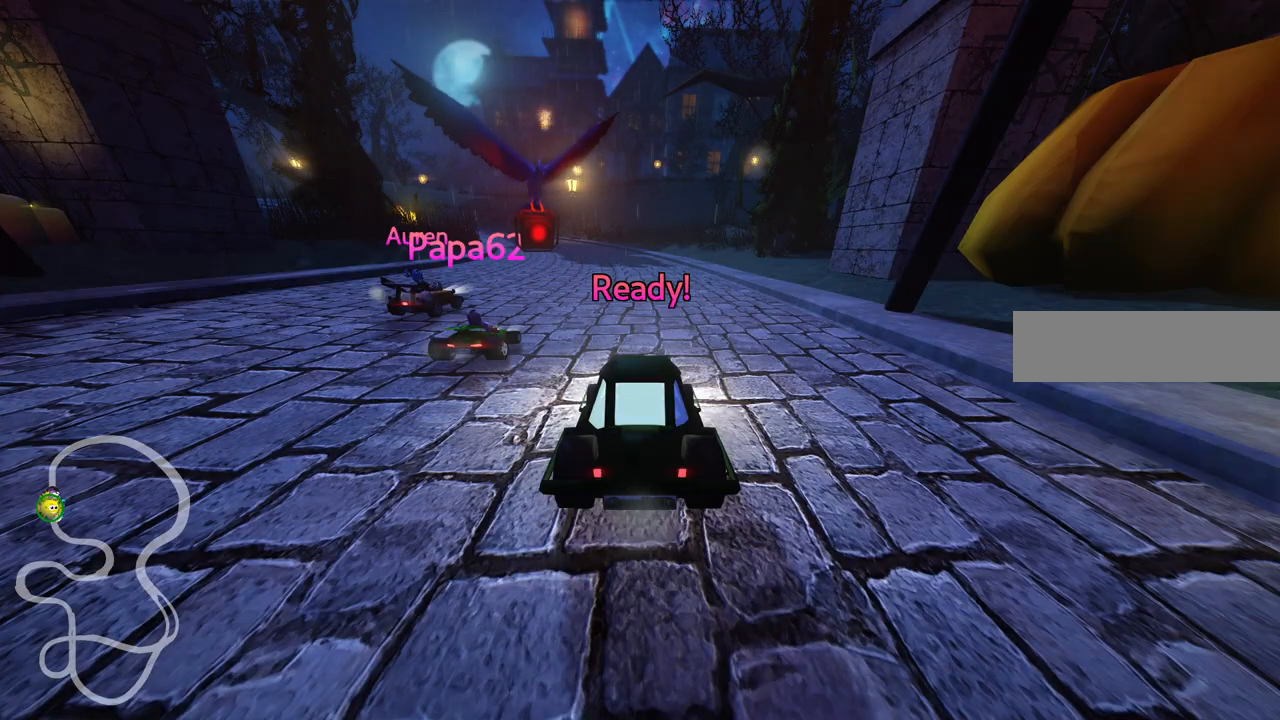
Gameplay with keyboard; each line is a JSON object with the keys held at the frame after it. "events" lists presses ("down") and releases ("up") of ".", "alt_r", "b", "comma", "ctrl_r", "d", "down", "f", "g", "h", "j", "k", "l", "left", "m", "n", "quote", "return", "right", "semicolon", "shift_r", "space", "super" and "up" between this image and that frame as [ms after this image, input, new state], when the widget could be followed in between. No other keys are recorded. Mouse input is not recorded. Not read: / c v.
{"keys": ["up"], "events": [[83, "up", "down"]]}
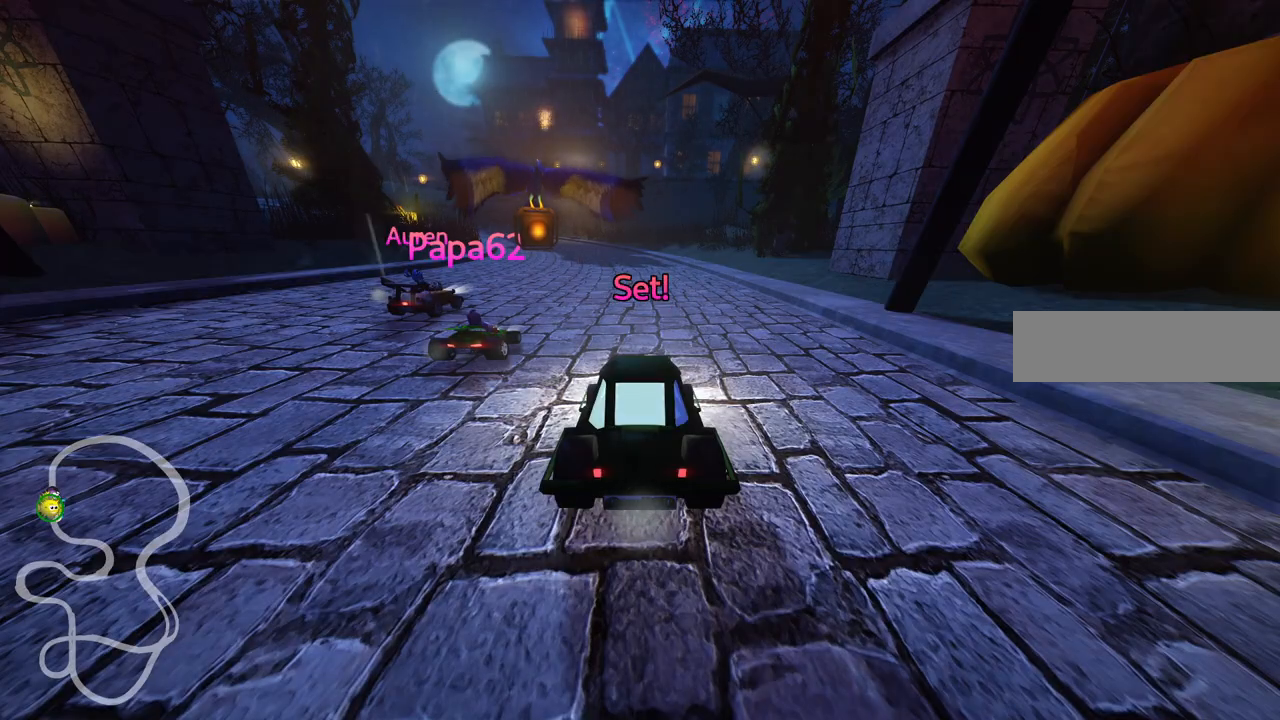
{"keys": ["up"], "events": []}
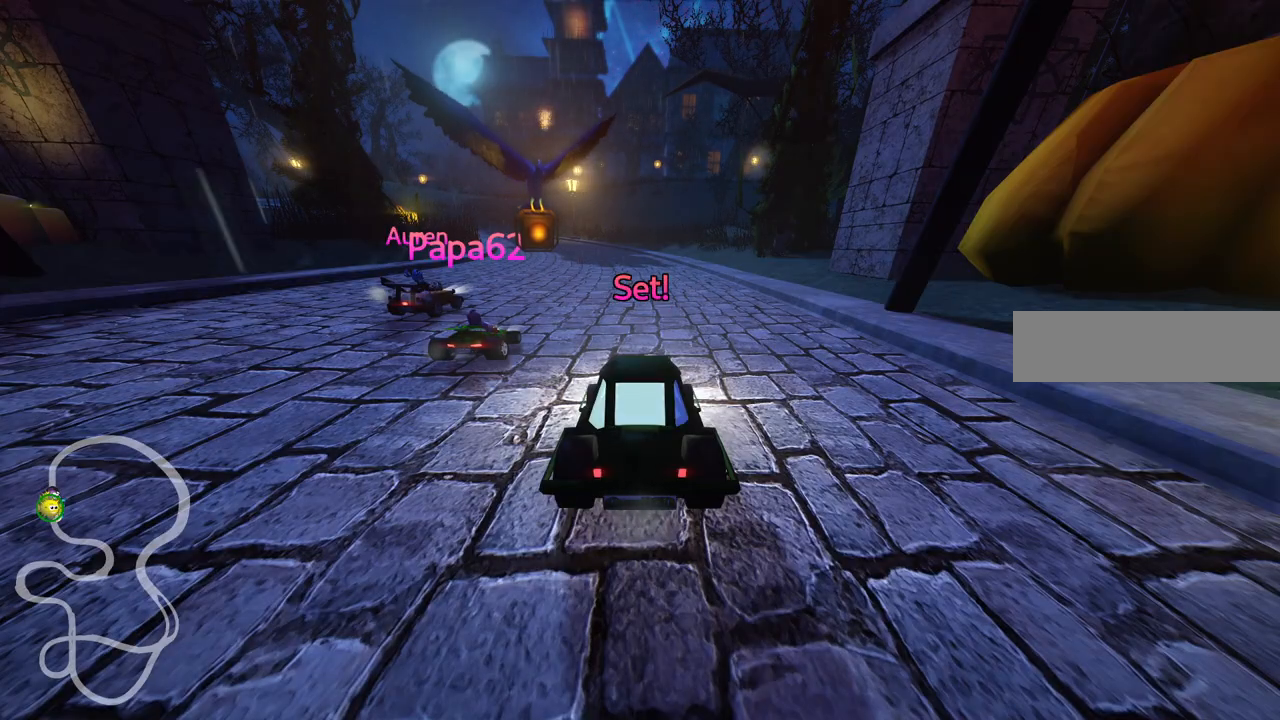
{"keys": ["left", "m", "up"], "events": [[450, "left", "down"], [450, "m", "down"]]}
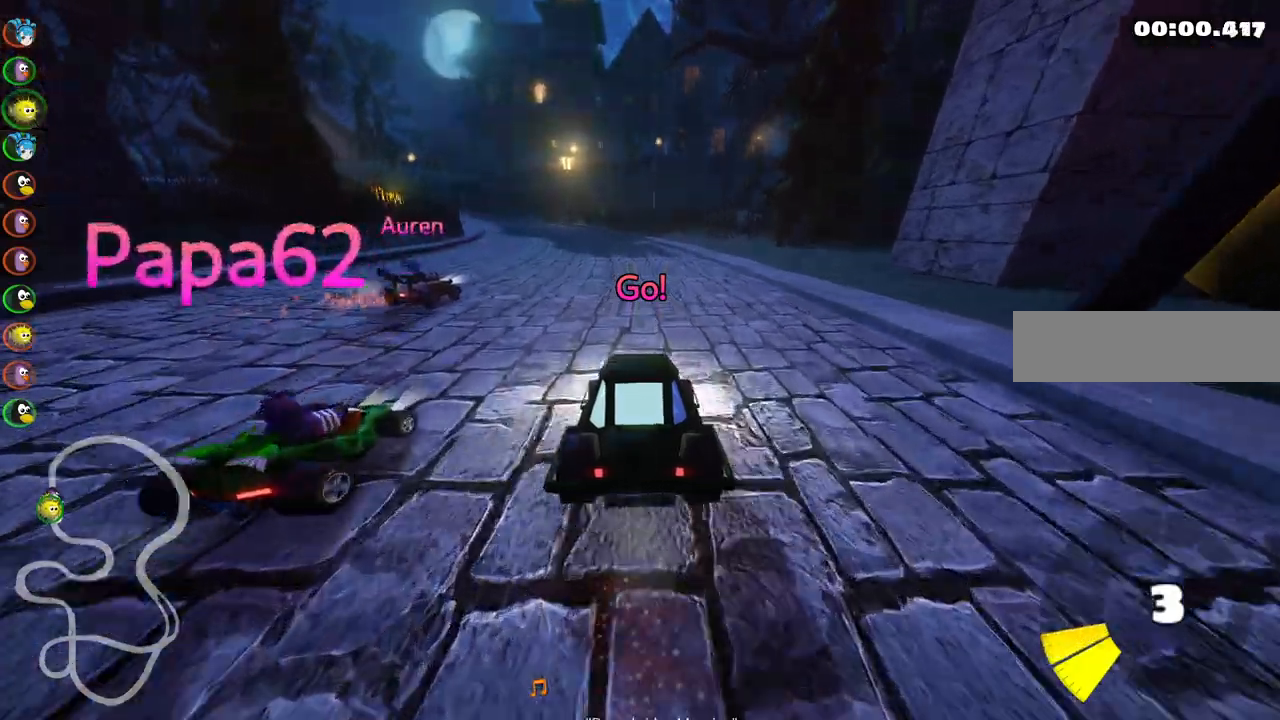
{"keys": ["m", "right", "up"], "events": [[150, "left", "up"], [150, "right", "down"]]}
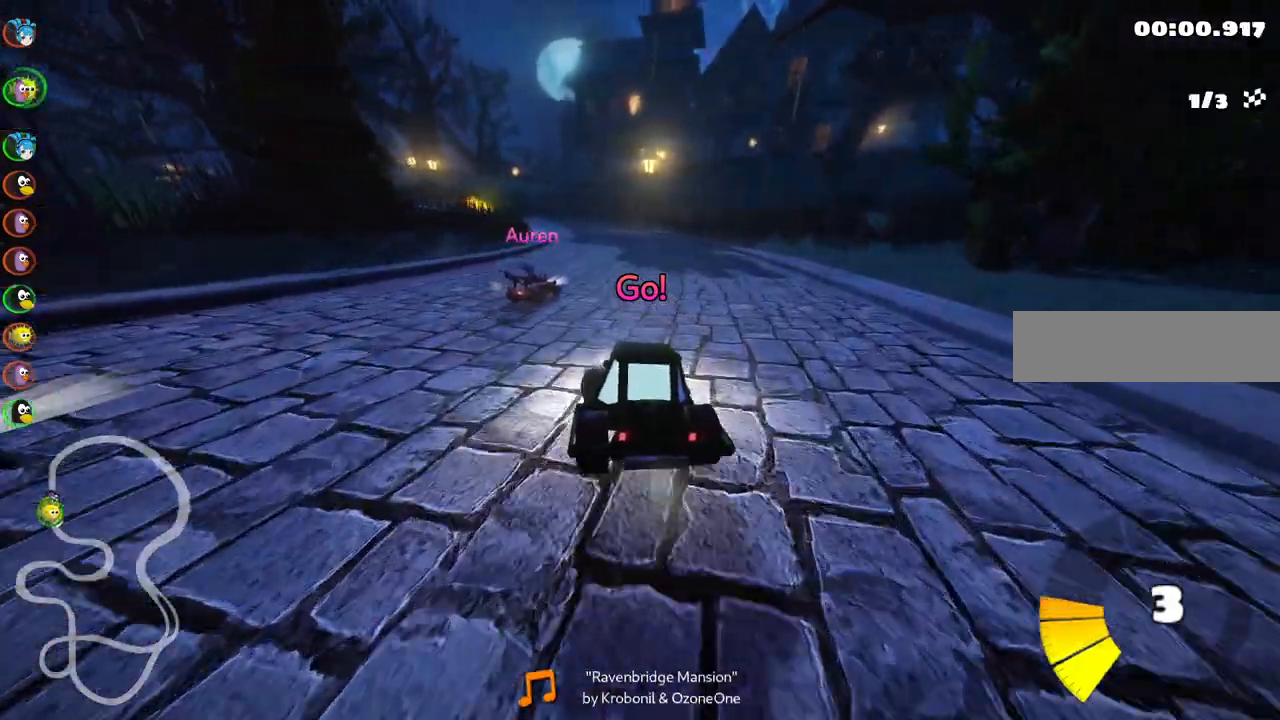
{"keys": ["m", "right", "up"], "events": []}
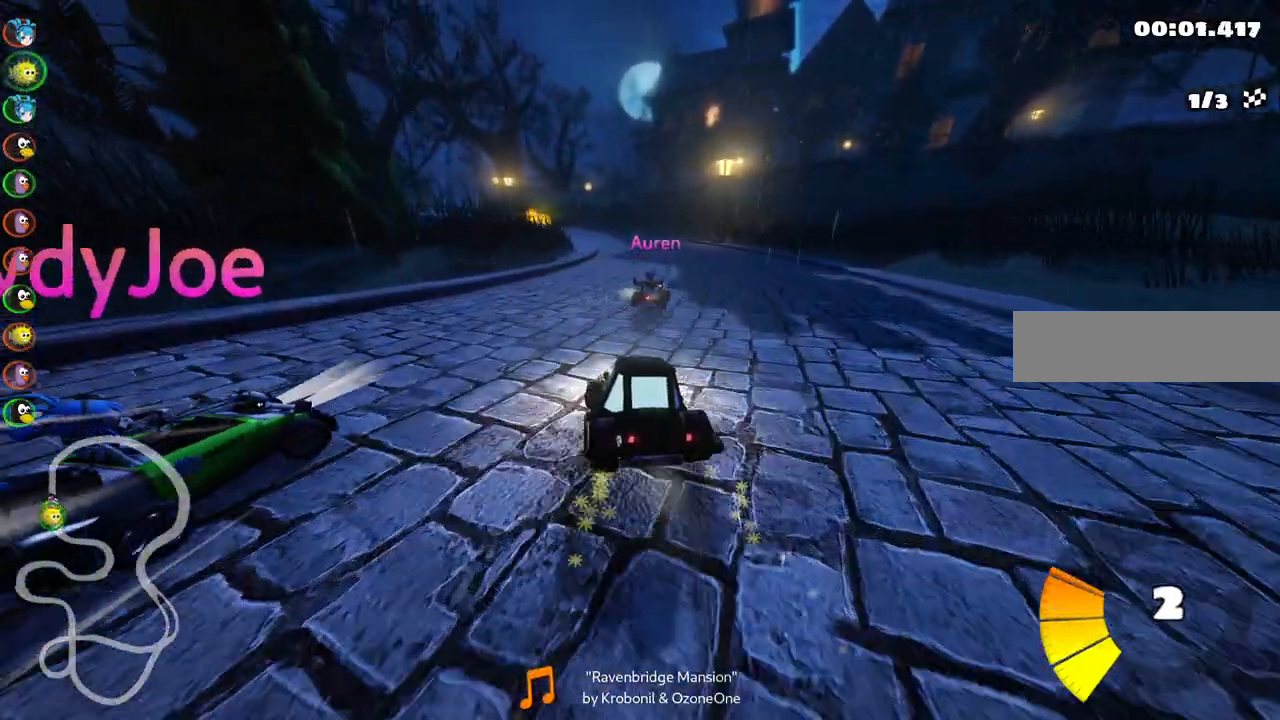
{"keys": ["up"], "events": [[267, "m", "up"], [317, "right", "up"]]}
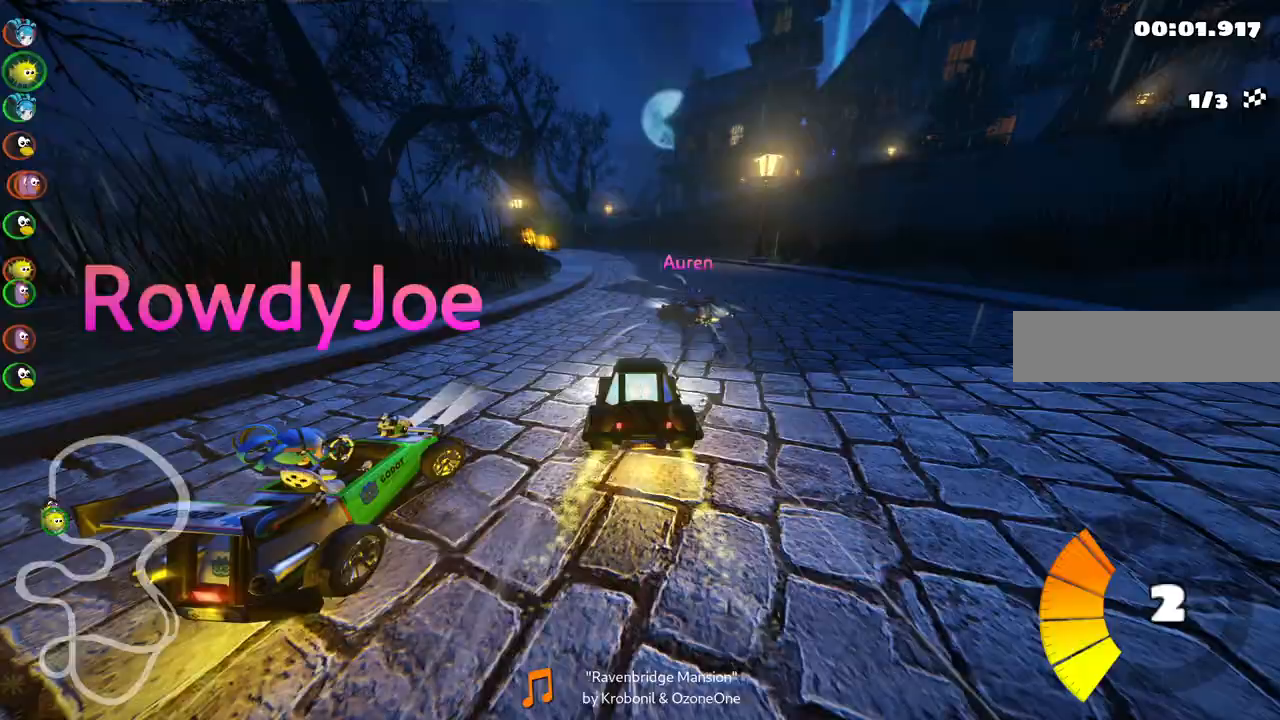
{"keys": ["left", "m", "up"], "events": [[50, "right", "down"], [200, "right", "up"], [333, "left", "down"], [383, "m", "down"]]}